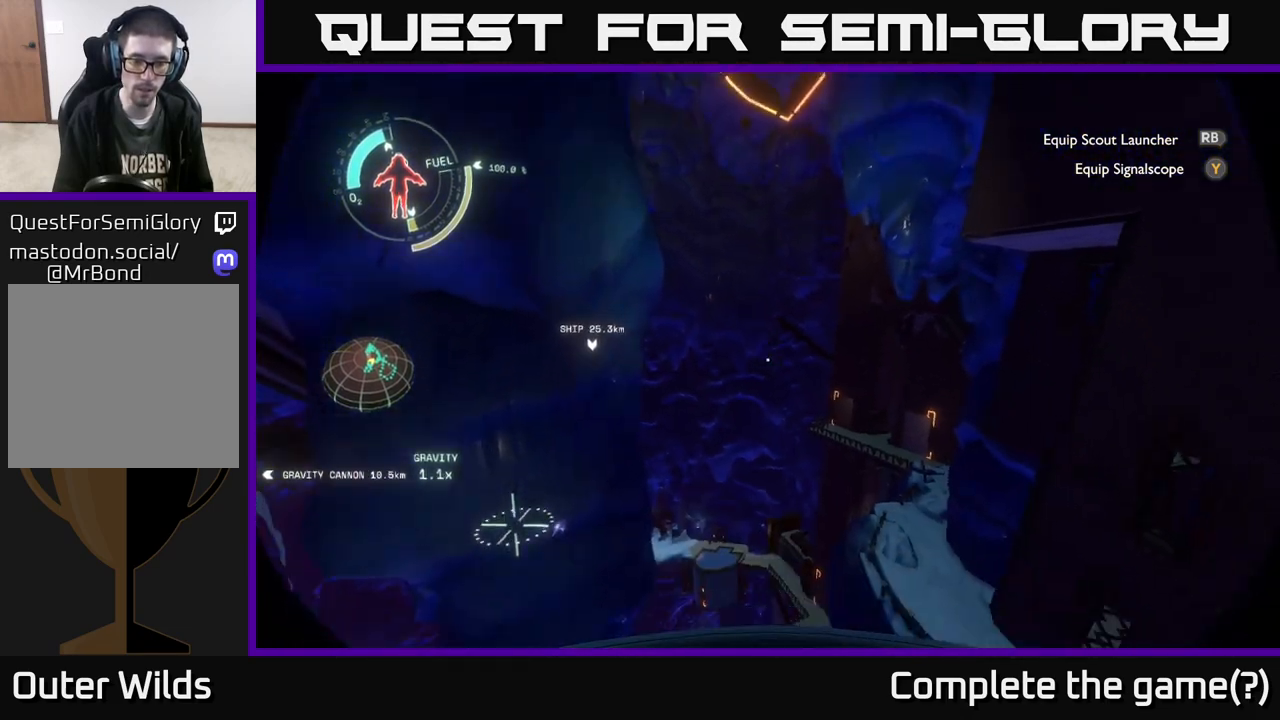
Gameplay with a controller (Xbox layout); each line is a JSON object with the inputs held at the frame after it. "events" lists button and stick changes between this image and that frame as [ms after this image, input, new state], when the widget could be followed in between.
{"buttons": [], "left_stick": "center", "right_stick": "center", "events": [[200, "right_stick", "center"]]}
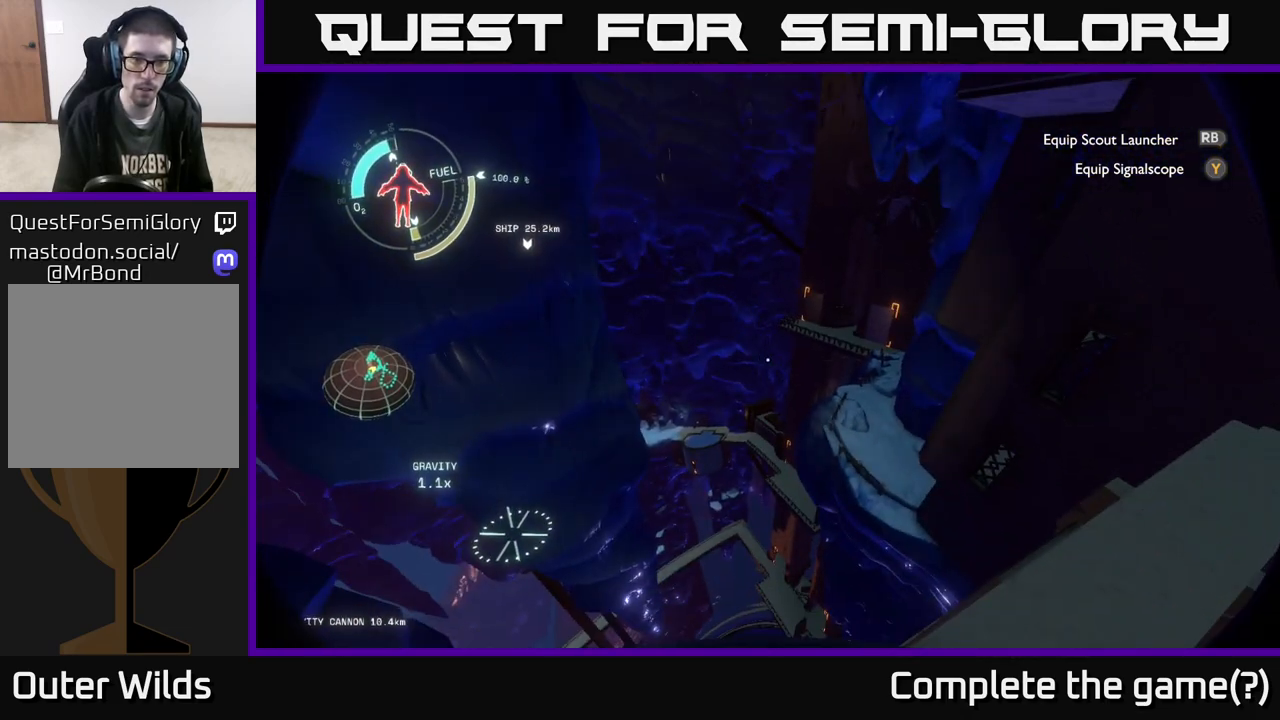
{"buttons": [], "left_stick": "center", "right_stick": "center", "events": []}
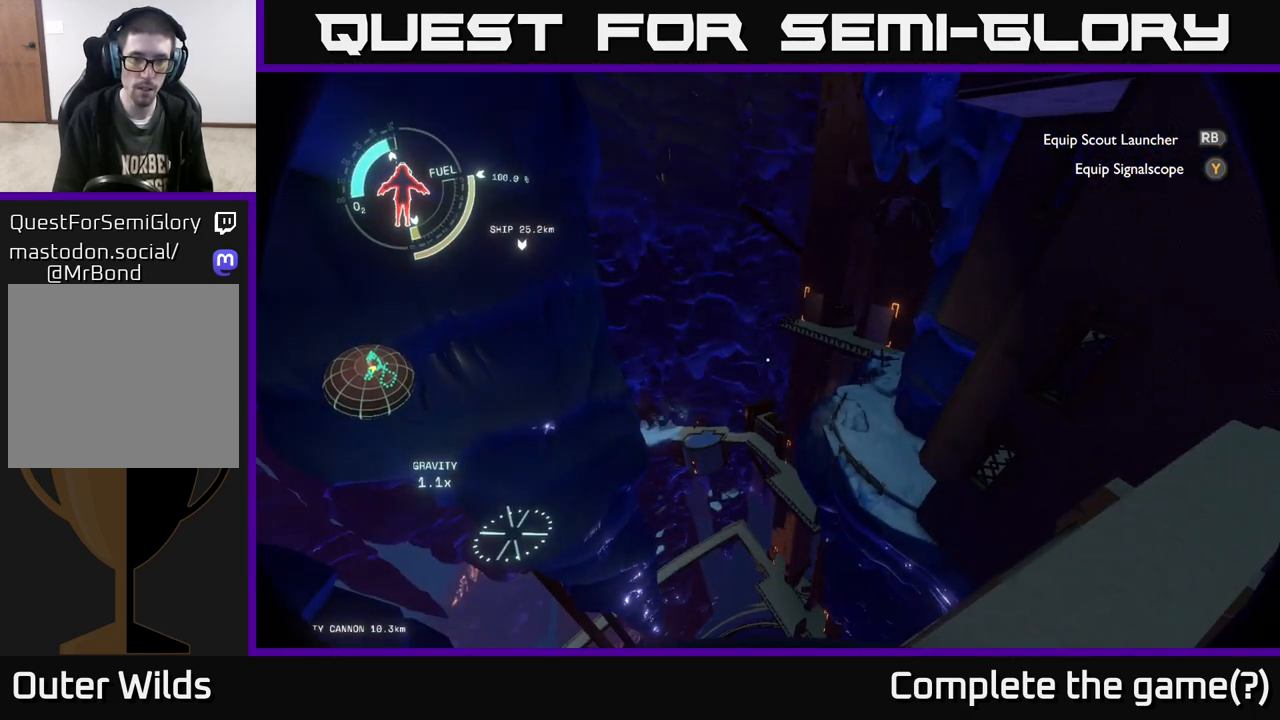
{"buttons": [], "left_stick": "center", "right_stick": "center", "events": []}
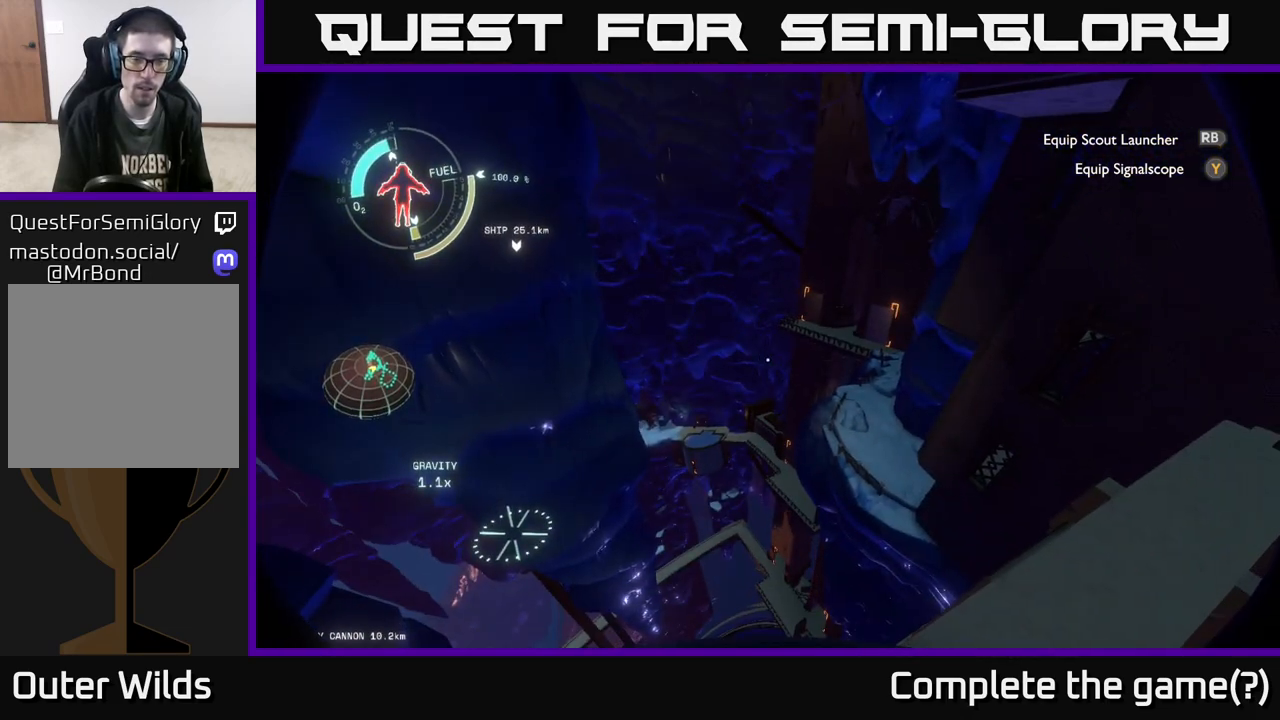
{"buttons": [], "left_stick": "center", "right_stick": "up", "events": [[33, "right_stick", "up"]]}
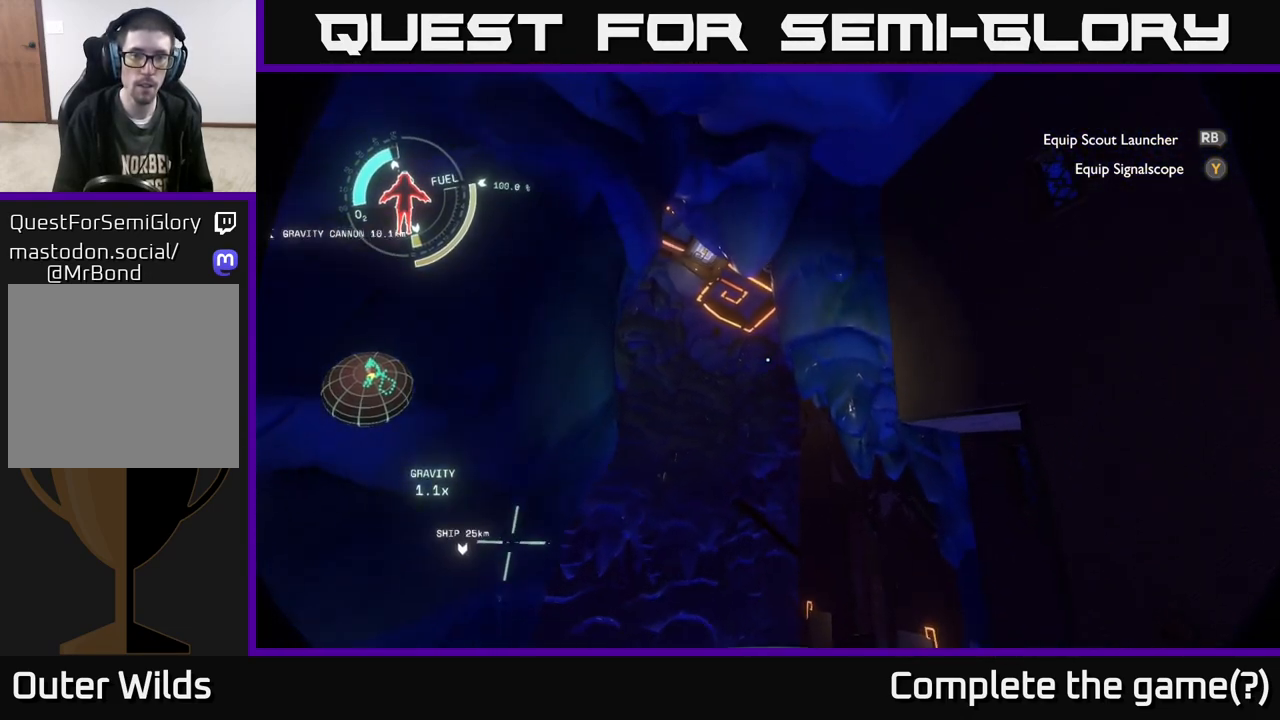
{"buttons": [], "left_stick": "center", "right_stick": "center", "events": [[33, "right_stick", "center"]]}
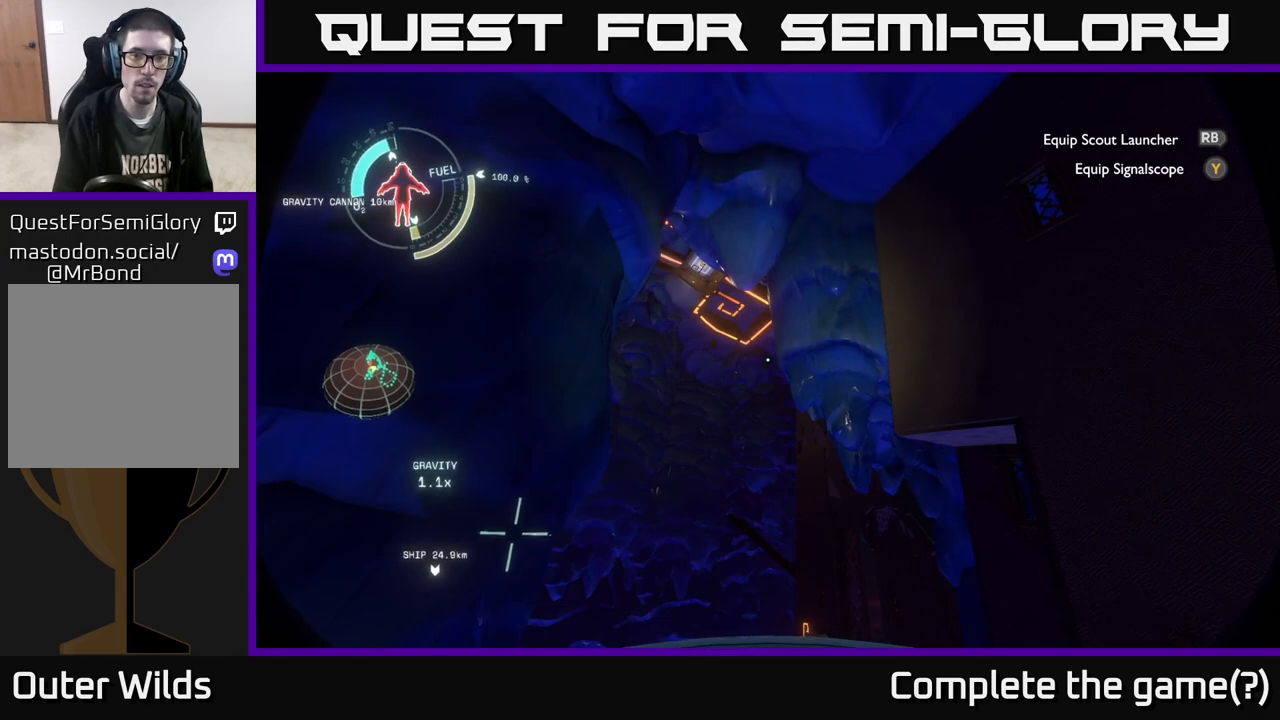
{"buttons": [], "left_stick": "center", "right_stick": "center", "events": []}
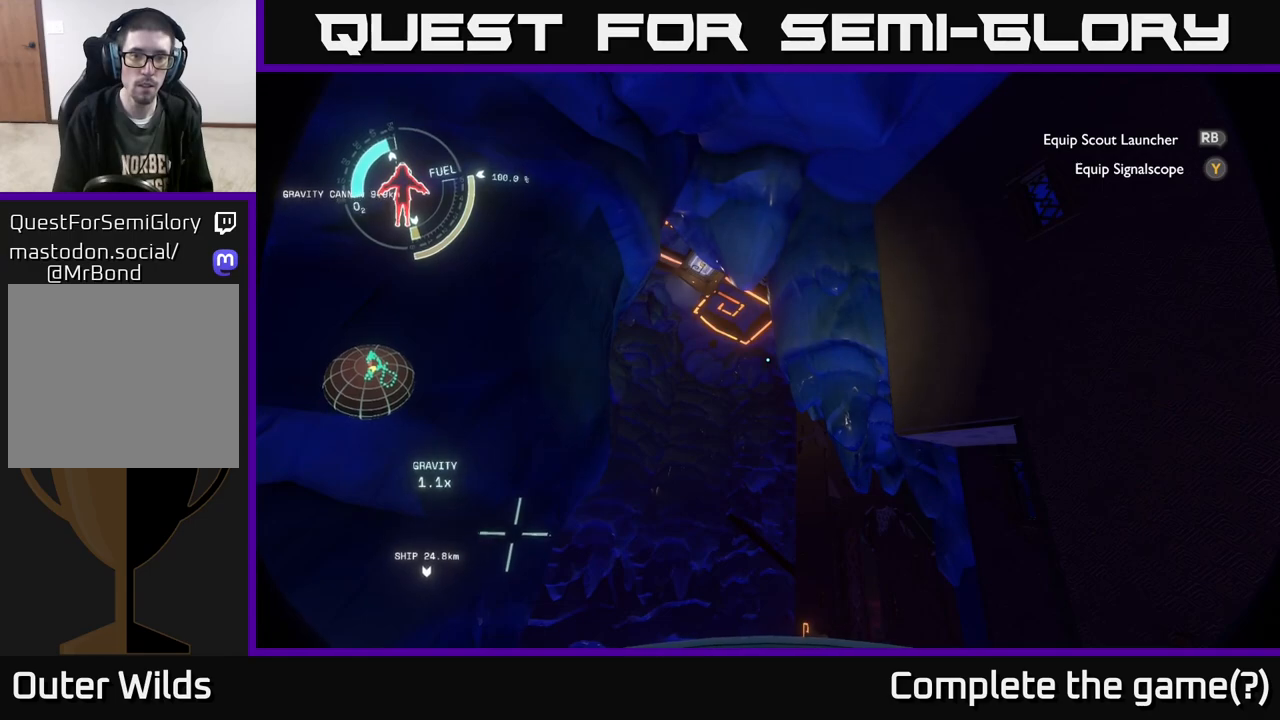
{"buttons": [], "left_stick": "center", "right_stick": "center", "events": [[150, "right_stick", "up-left"], [317, "right_stick", "center"]]}
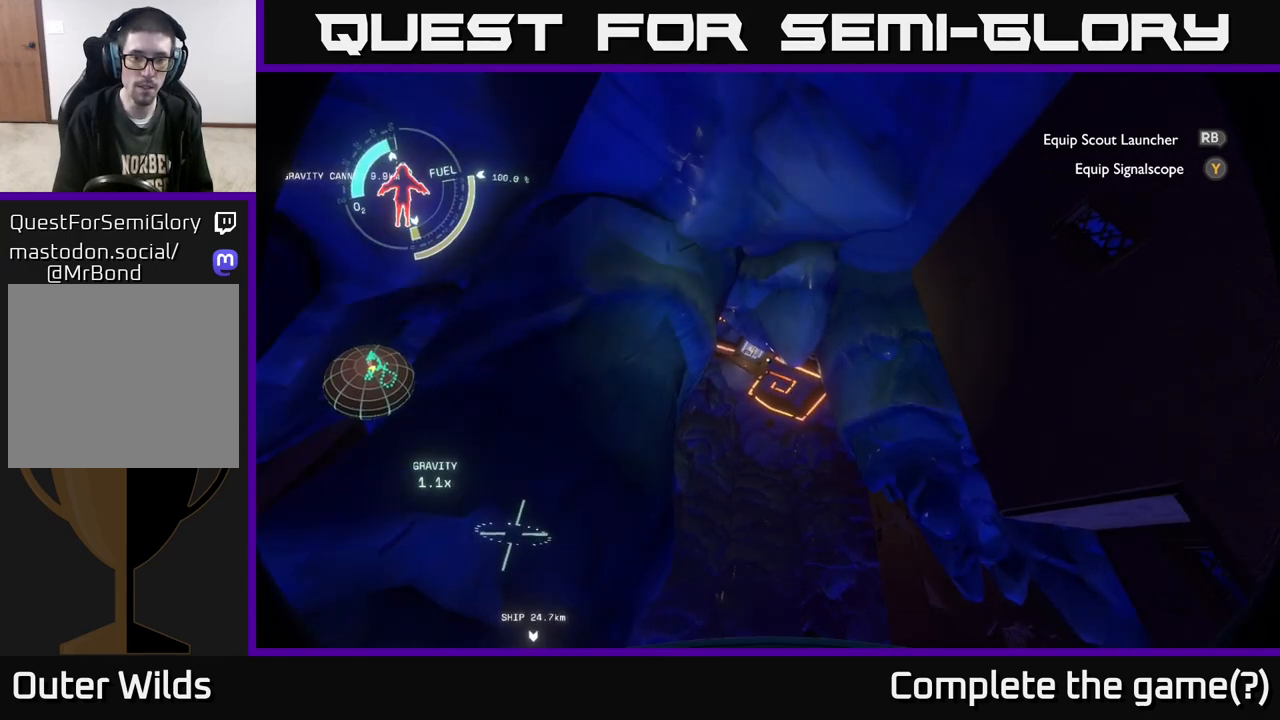
{"buttons": [], "left_stick": "center", "right_stick": "down", "events": [[467, "right_stick", "down"]]}
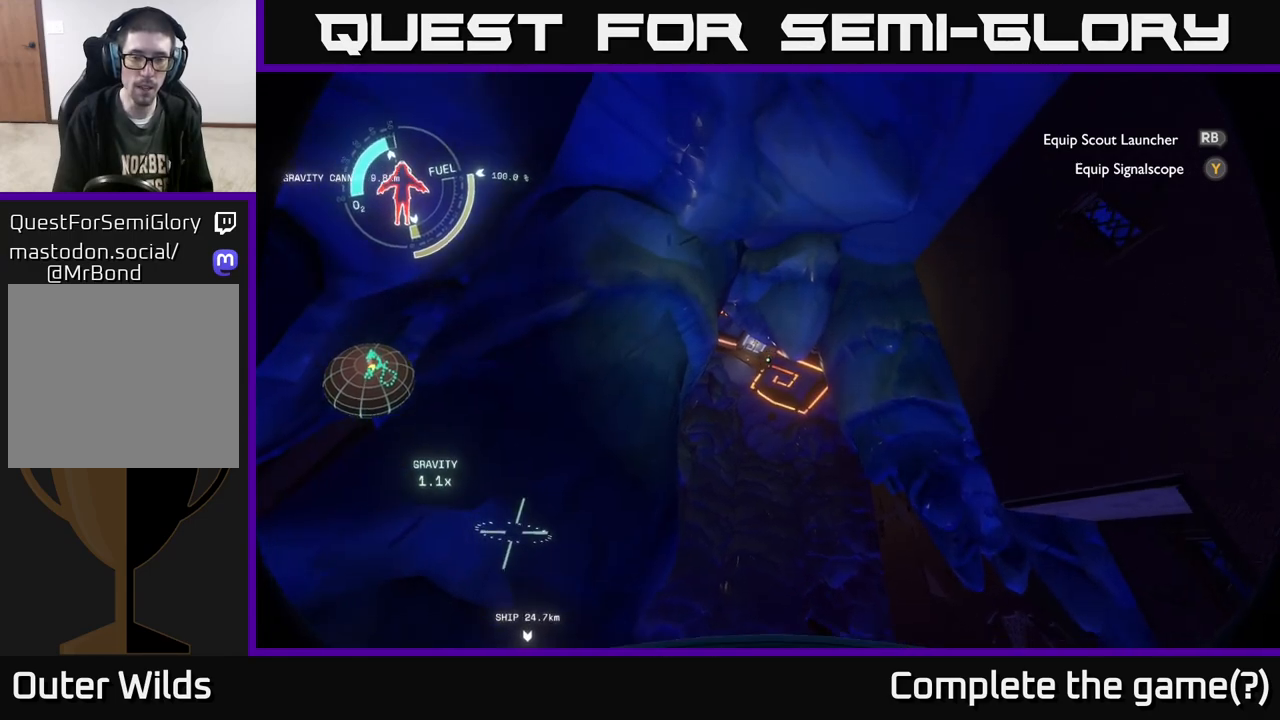
{"buttons": [], "left_stick": "center", "right_stick": "down", "events": []}
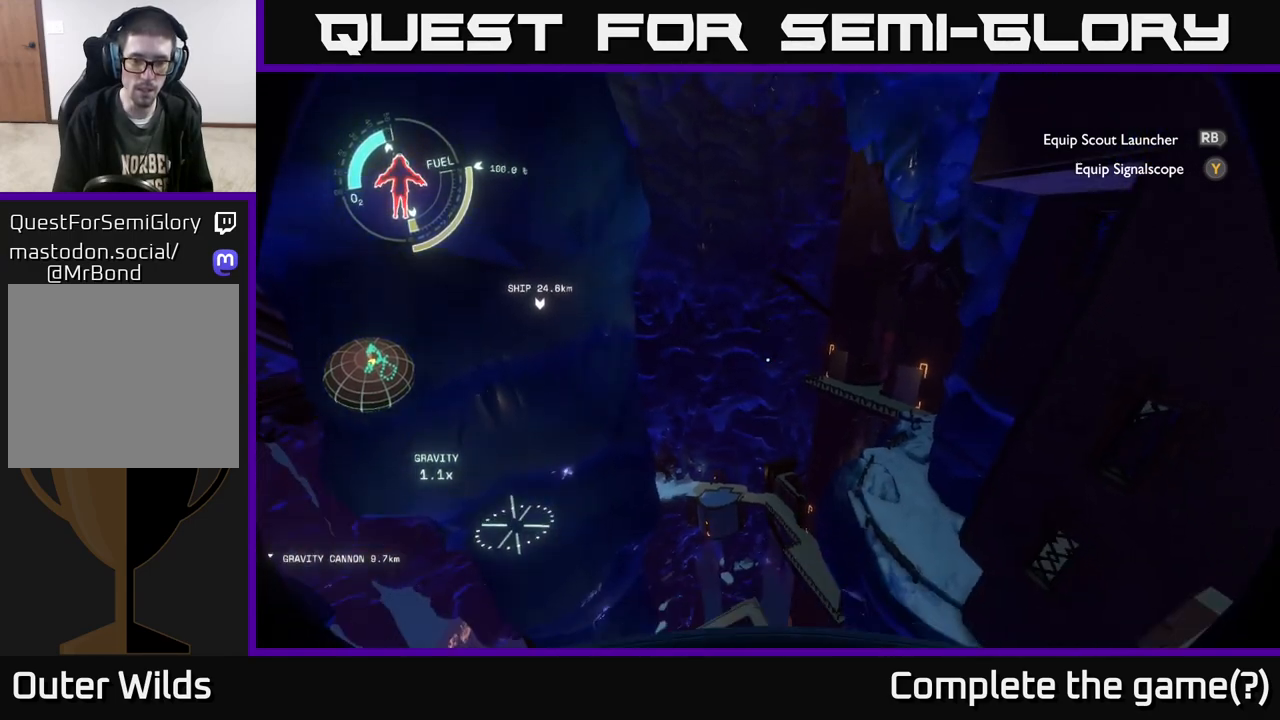
{"buttons": [], "left_stick": "center", "right_stick": "center", "events": [[400, "right_stick", "center"]]}
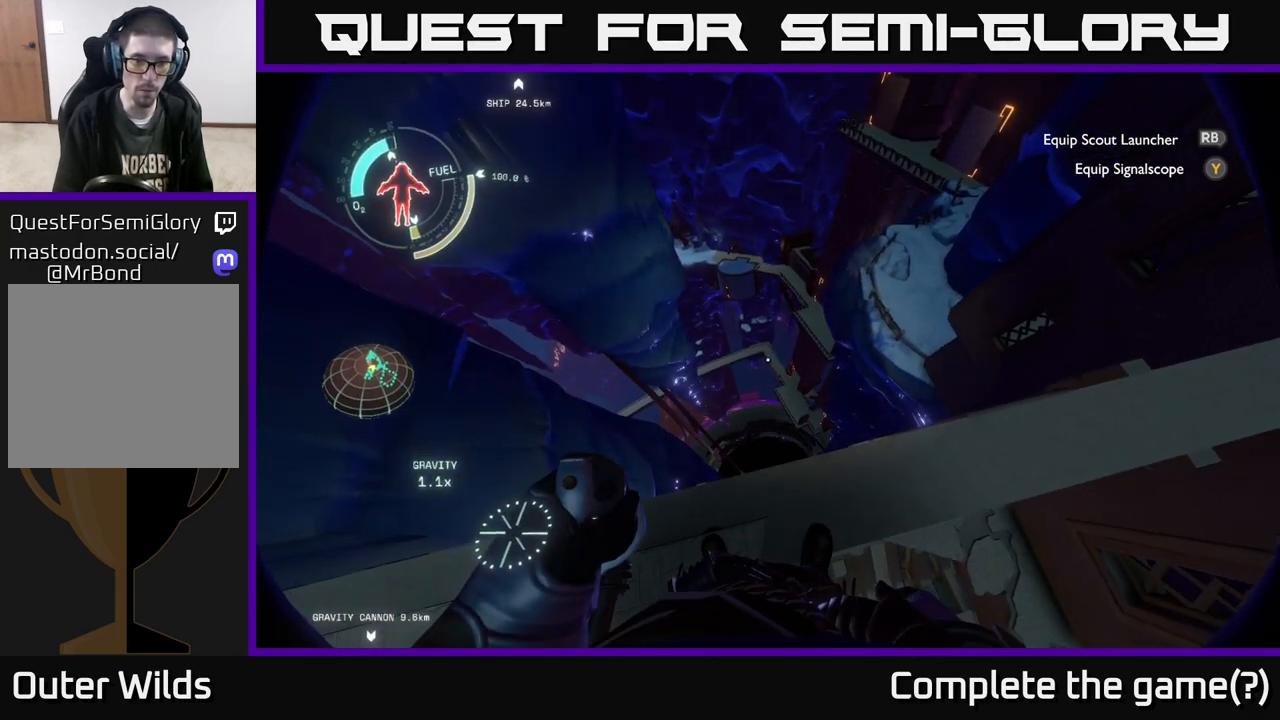
{"buttons": [], "left_stick": "center", "right_stick": "center", "events": []}
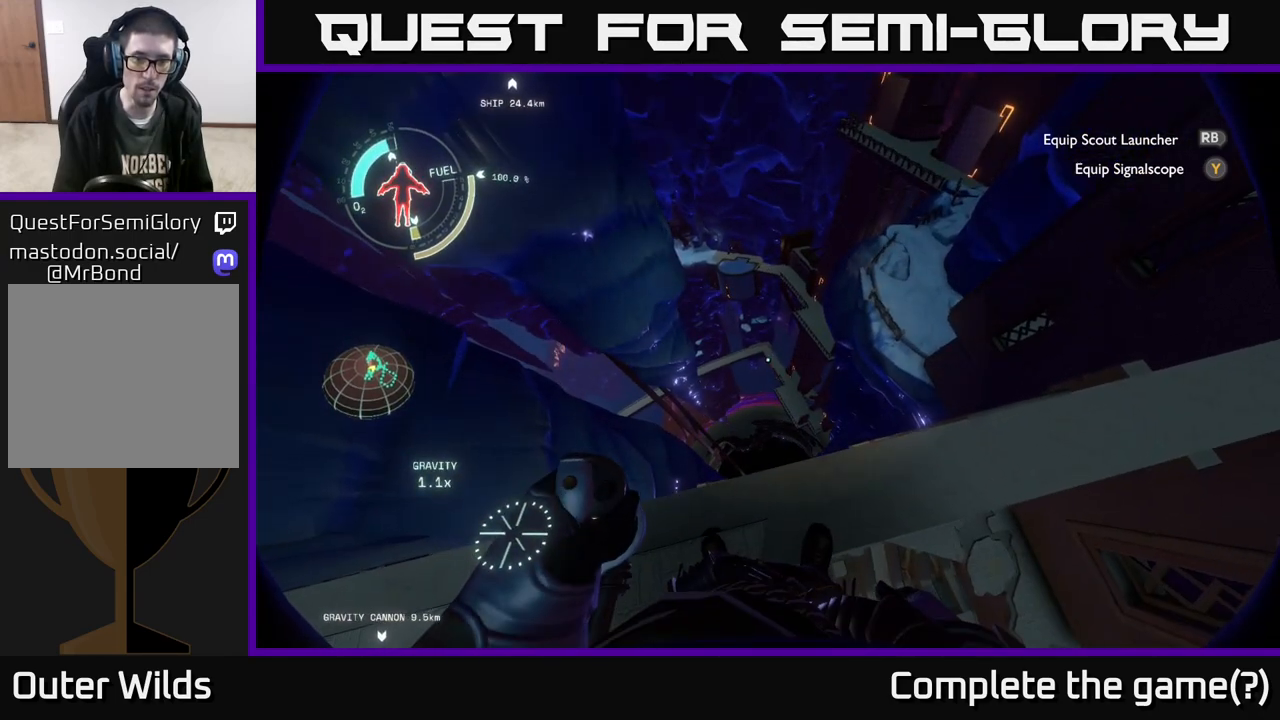
{"buttons": [], "left_stick": "center", "right_stick": "center", "events": []}
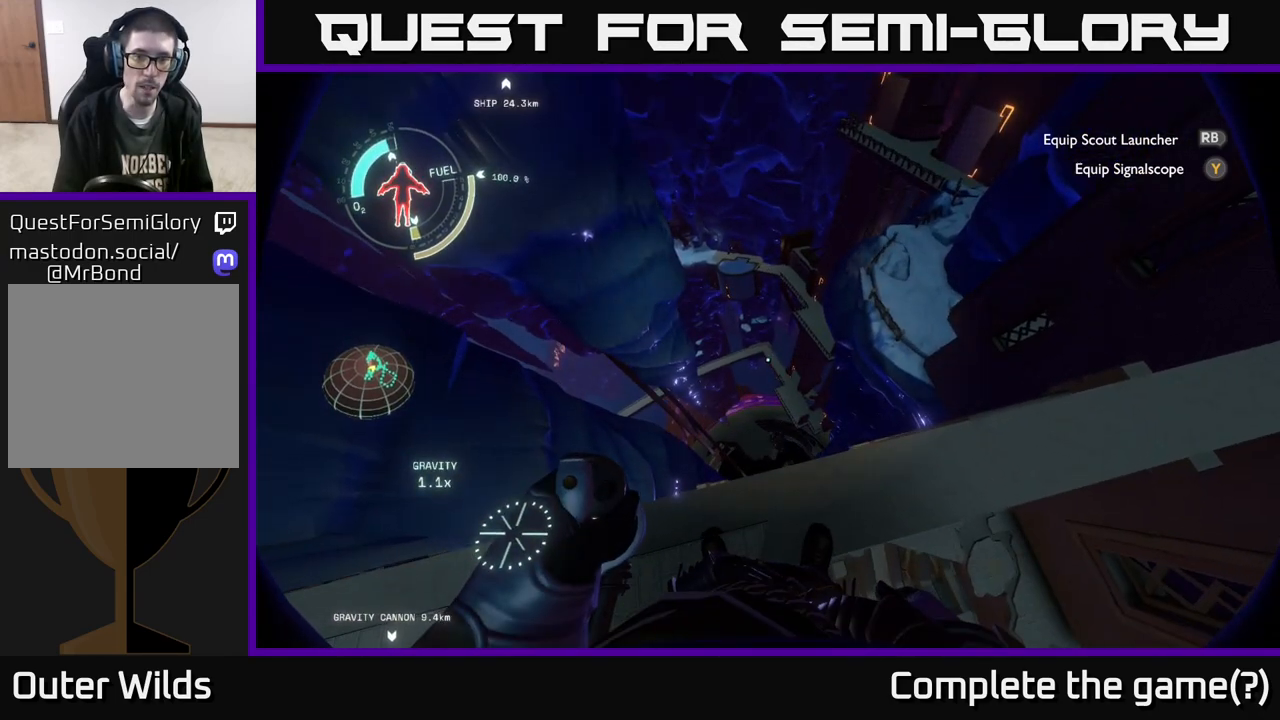
{"buttons": [], "left_stick": "center", "right_stick": "up", "events": [[67, "right_stick", "up-right"], [167, "right_stick", "up"]]}
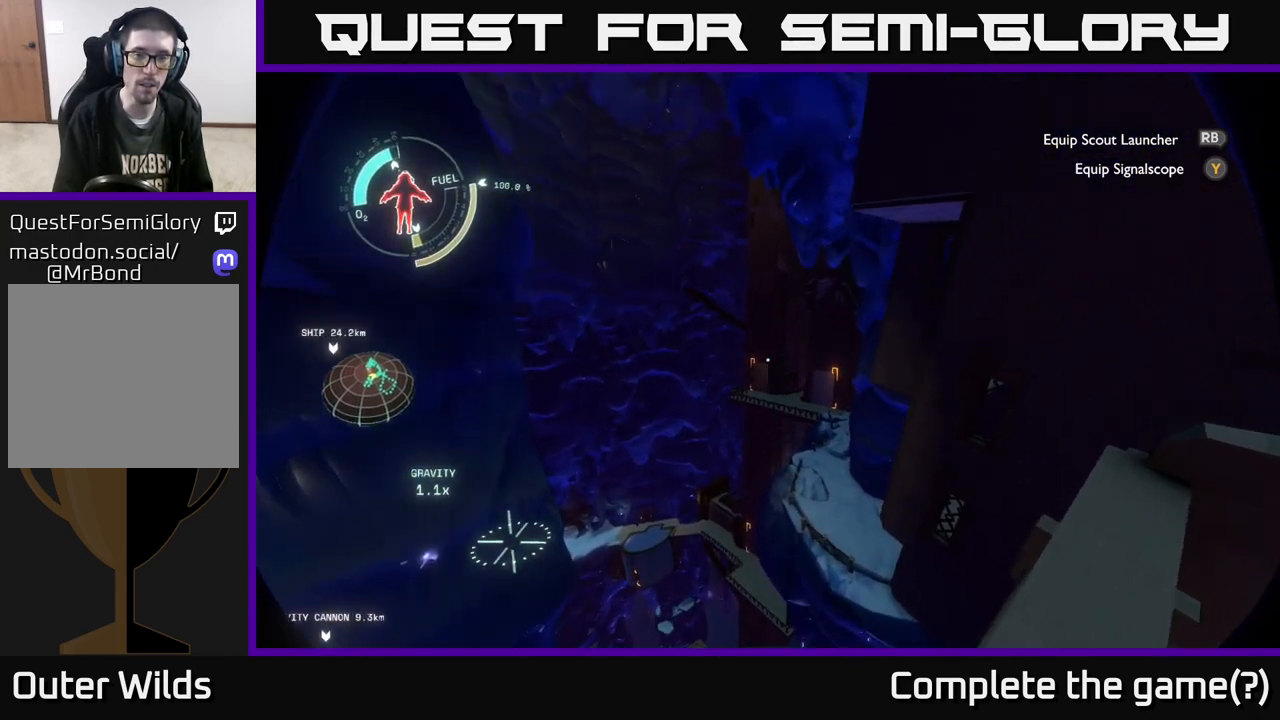
{"buttons": [], "left_stick": "right", "right_stick": "up", "events": [[100, "right_stick", "up-left"], [383, "right_stick", "up"], [400, "left_stick", "right"]]}
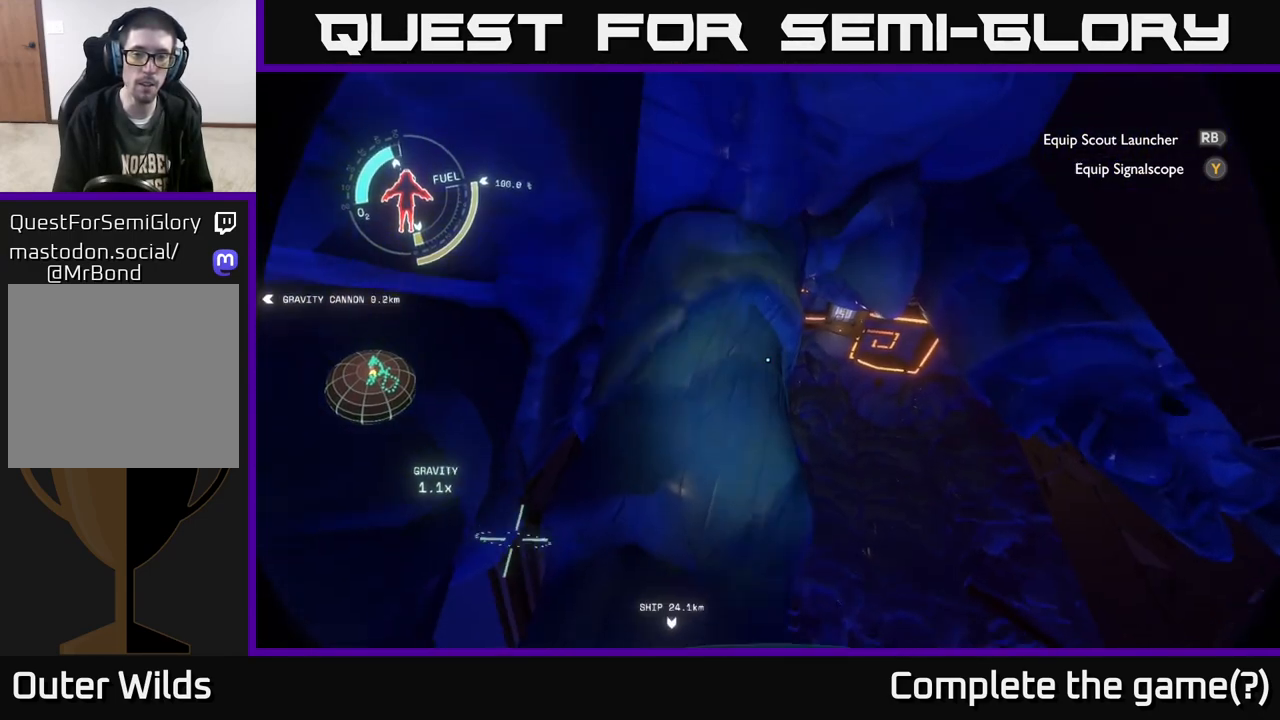
{"buttons": [], "left_stick": "center", "right_stick": "down", "events": [[17, "left_stick", "center"], [50, "right_stick", "center"], [183, "right_stick", "up-right"], [283, "right_stick", "down-right"], [383, "right_stick", "down"]]}
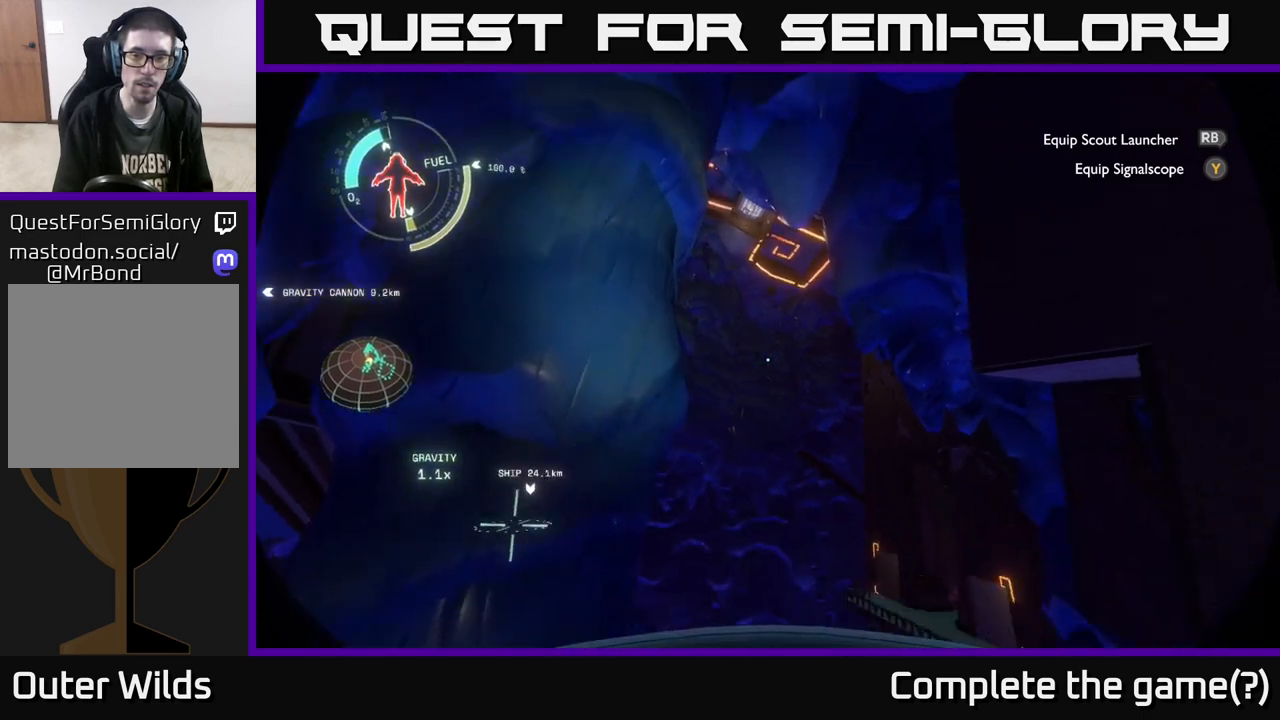
{"buttons": [], "left_stick": "center", "right_stick": "center", "events": [[300, "right_stick", "center"]]}
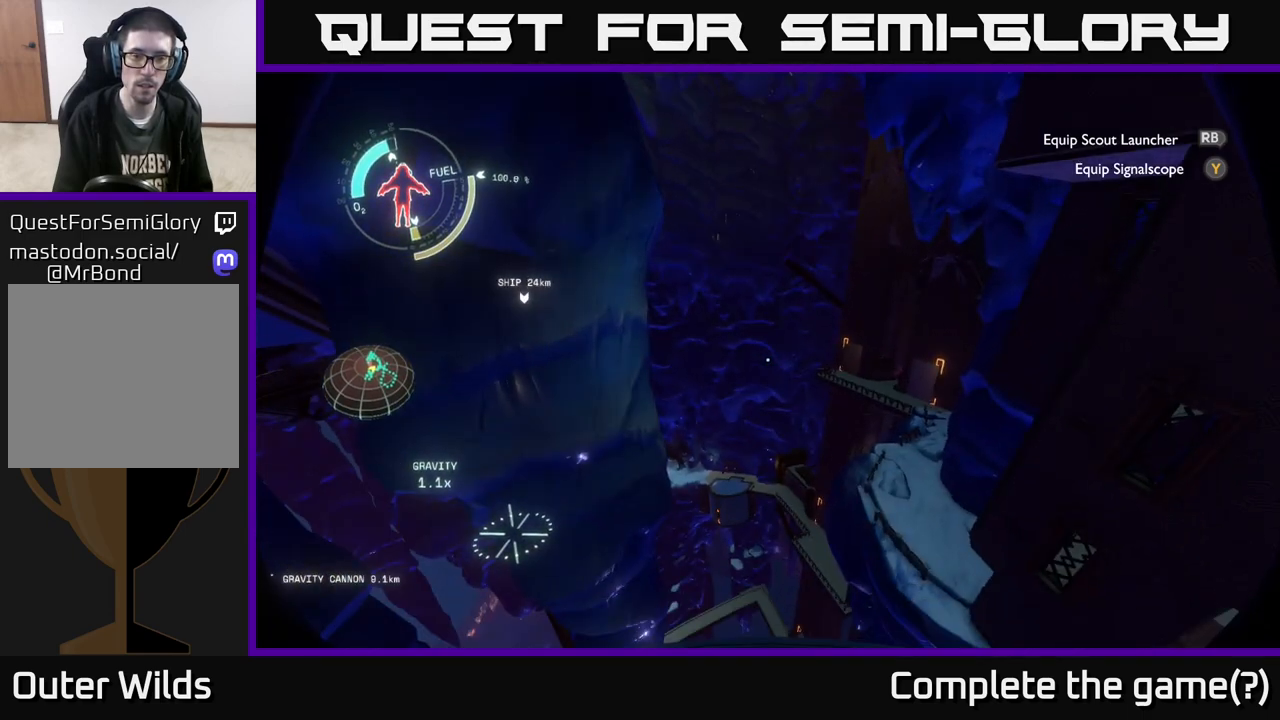
{"buttons": [], "left_stick": "right", "right_stick": "center", "events": [[400, "left_stick", "right"]]}
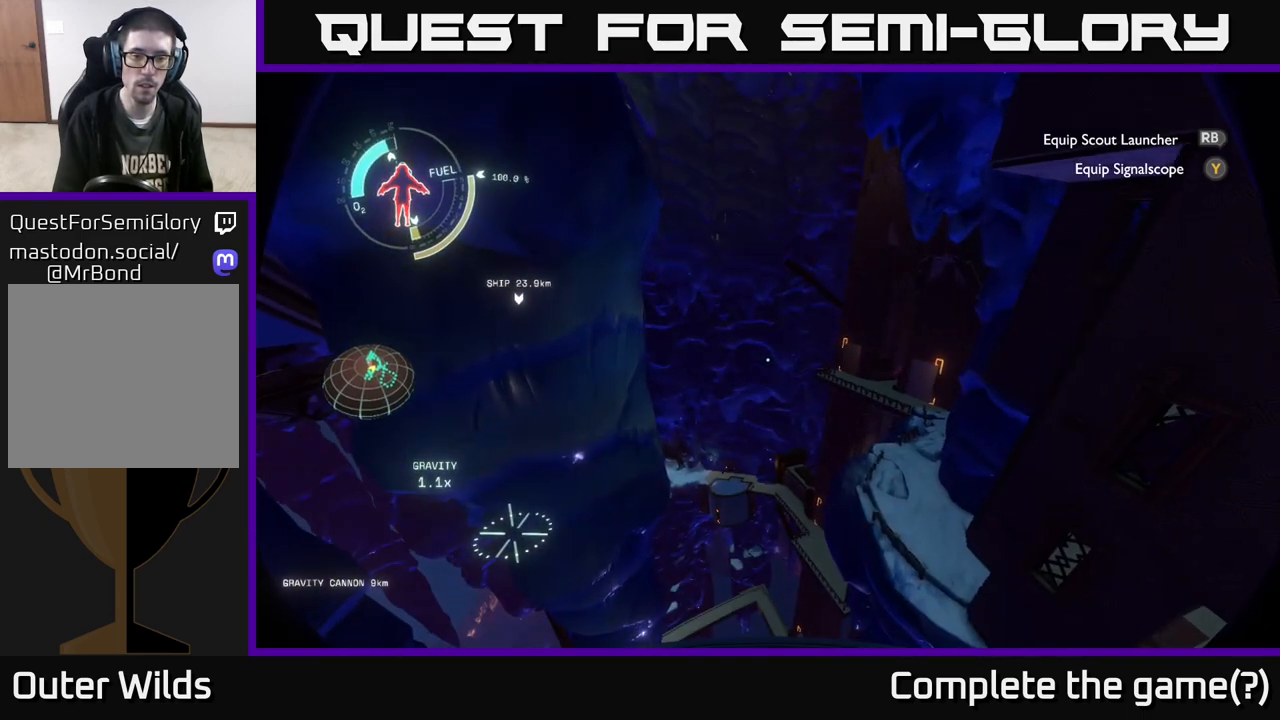
{"buttons": ["A"], "left_stick": "center", "right_stick": "center", "events": [[33, "left_stick", "center"], [317, "A", "down"]]}
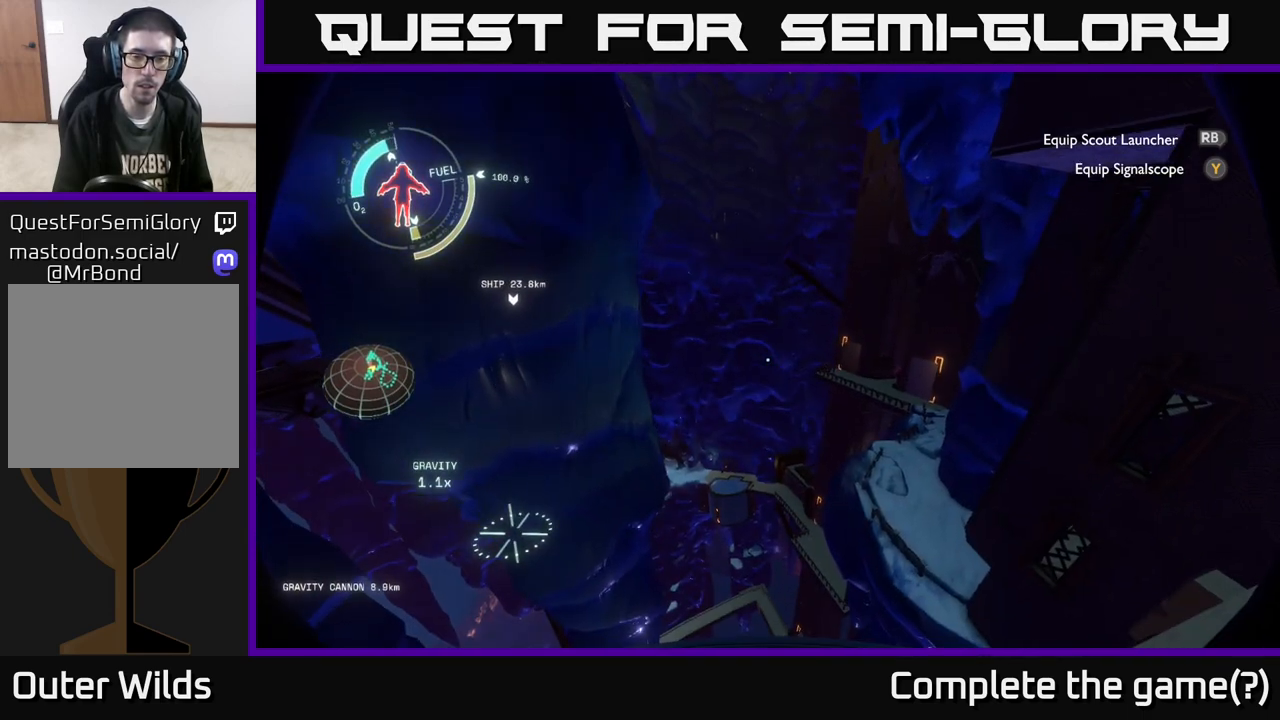
{"buttons": ["R2"], "left_stick": "up", "right_stick": "center", "events": [[67, "left_stick", "up"], [167, "A", "up"], [333, "R2", "down"]]}
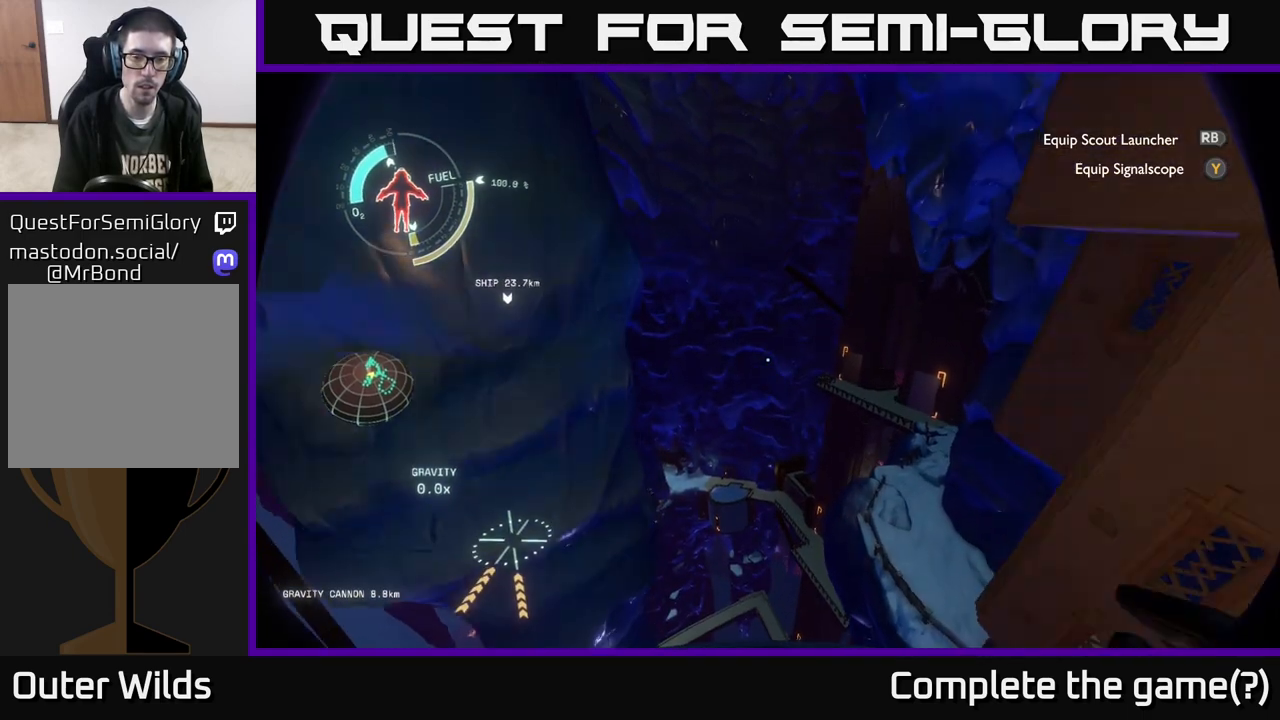
{"buttons": [], "left_stick": "up", "right_stick": "up-left", "events": [[317, "right_stick", "up-left"], [433, "R2", "up"]]}
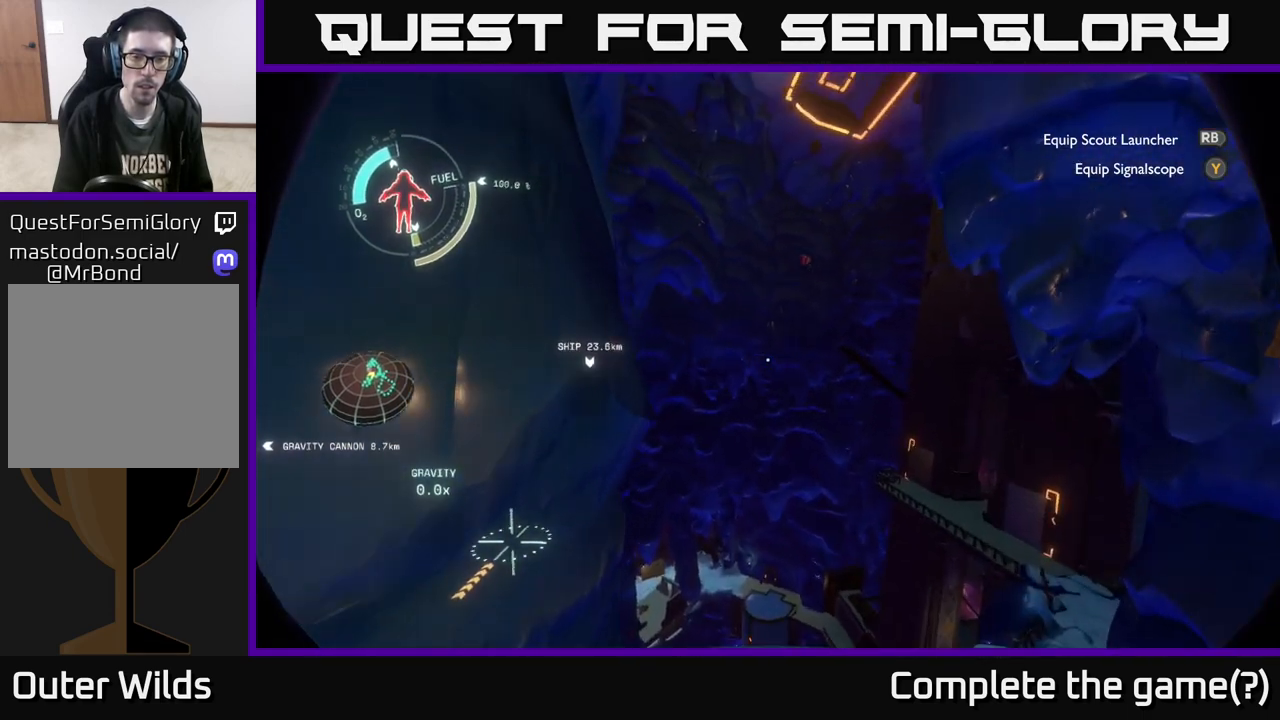
{"buttons": ["R2"], "left_stick": "up-left", "right_stick": "down-left", "events": [[50, "right_stick", "left"], [117, "R2", "down"], [167, "right_stick", "center"], [467, "right_stick", "down-left"], [483, "left_stick", "up-left"]]}
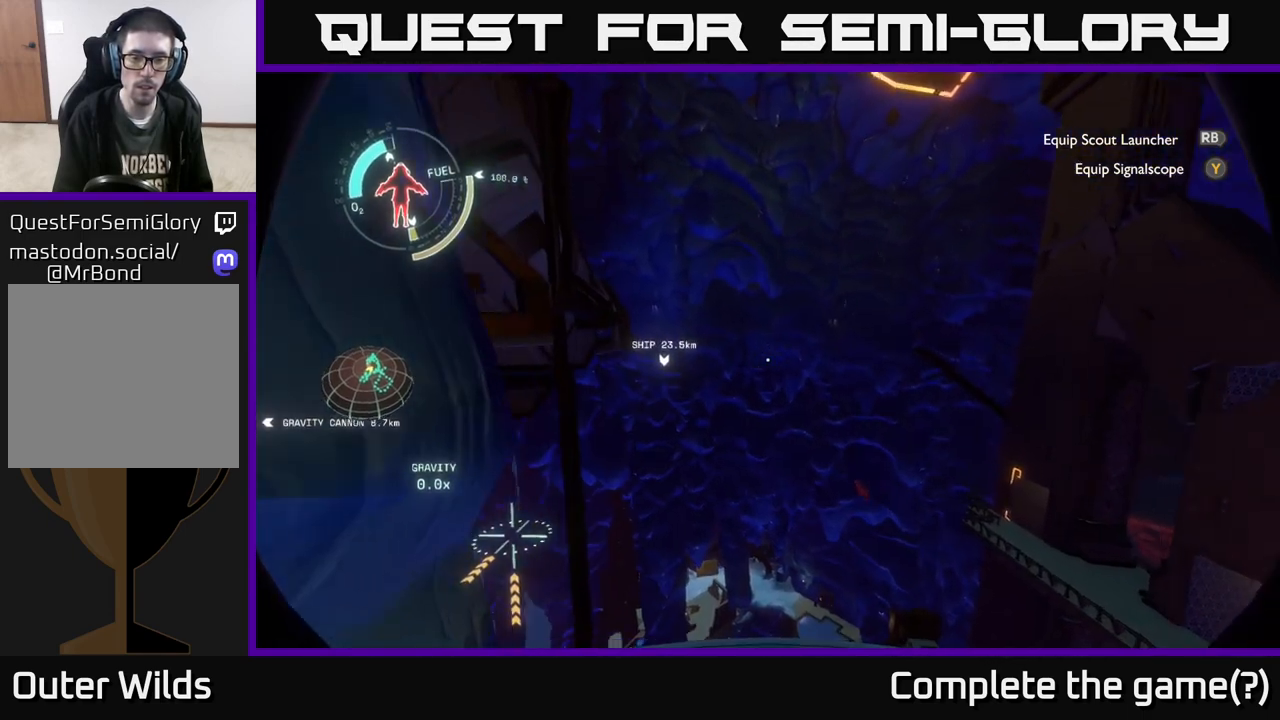
{"buttons": ["R2"], "left_stick": "up-left", "right_stick": "center", "events": [[117, "right_stick", "center"], [317, "right_stick", "up"], [483, "right_stick", "center"]]}
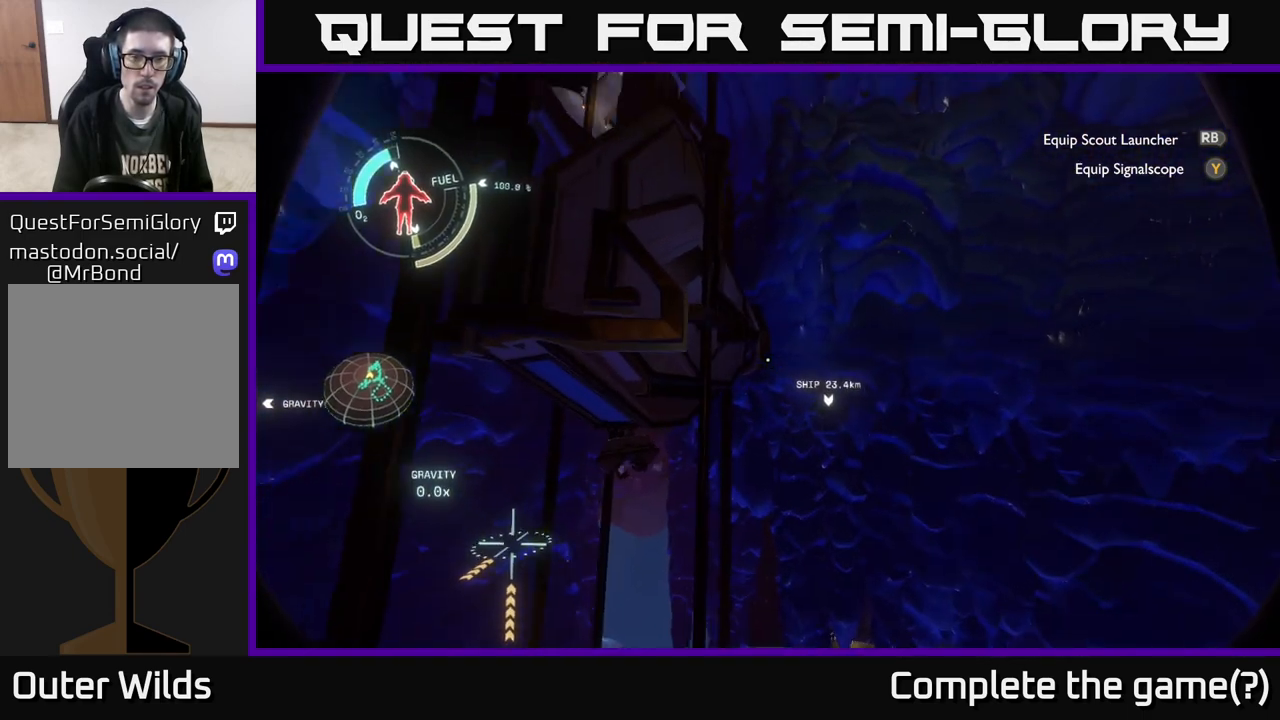
{"buttons": ["A", "R2"], "left_stick": "left", "right_stick": "center", "events": [[100, "A", "down"], [383, "left_stick", "left"]]}
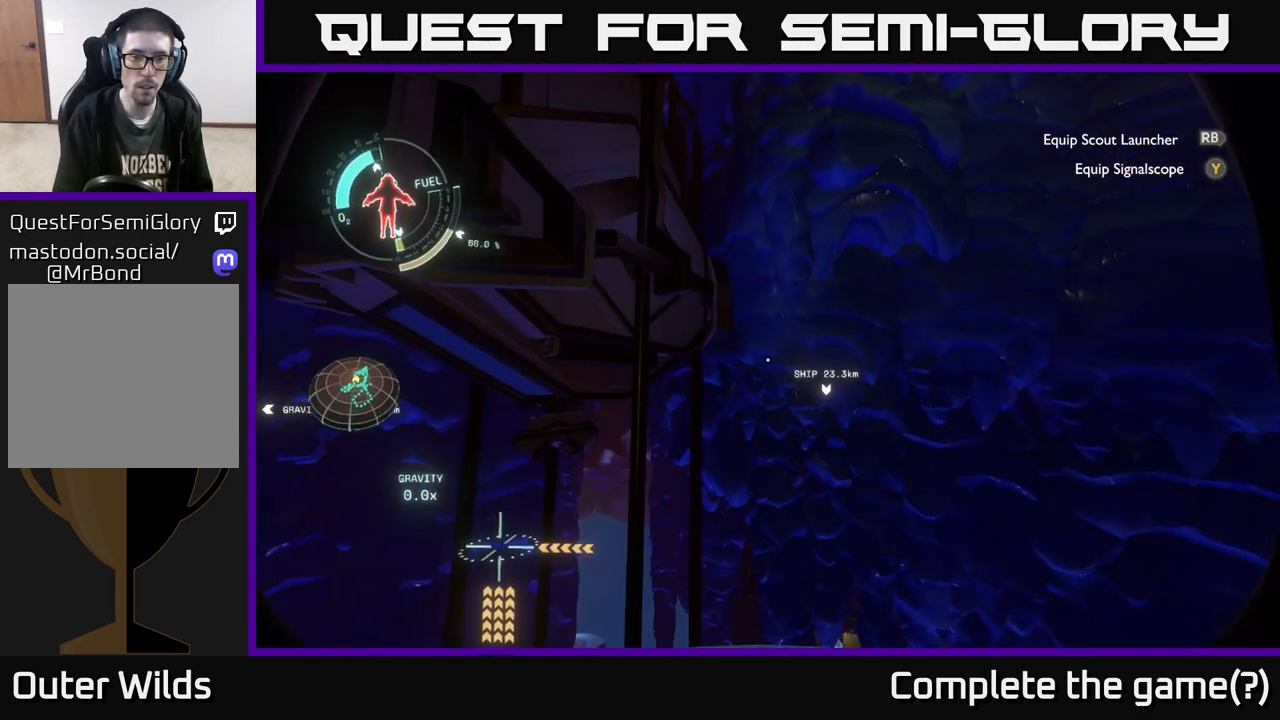
{"buttons": ["A", "R2"], "left_stick": "left", "right_stick": "center", "events": [[317, "left_stick", "up-left"], [467, "left_stick", "left"]]}
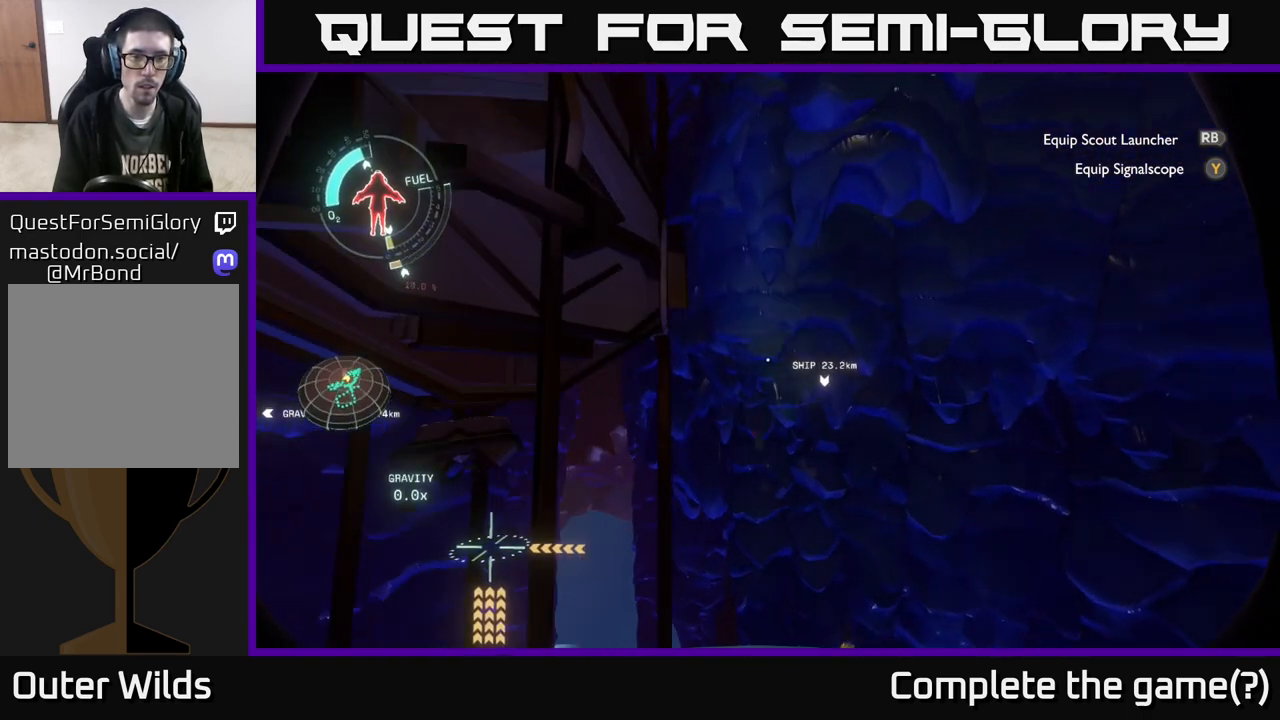
{"buttons": ["A", "R2"], "left_stick": "left", "right_stick": "center", "events": []}
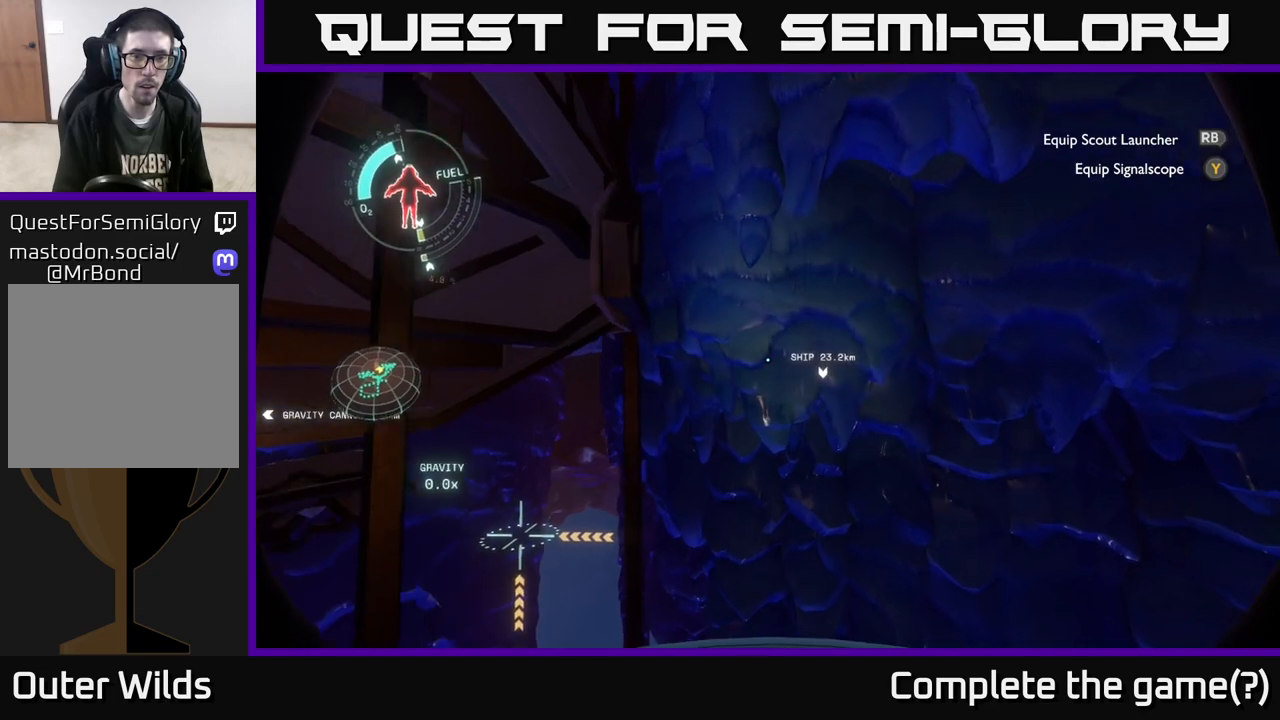
{"buttons": ["R2"], "left_stick": "up-left", "right_stick": "down", "events": [[17, "A", "up"], [33, "R2", "up"], [50, "left_stick", "up-left"], [133, "right_stick", "down"], [450, "R2", "down"]]}
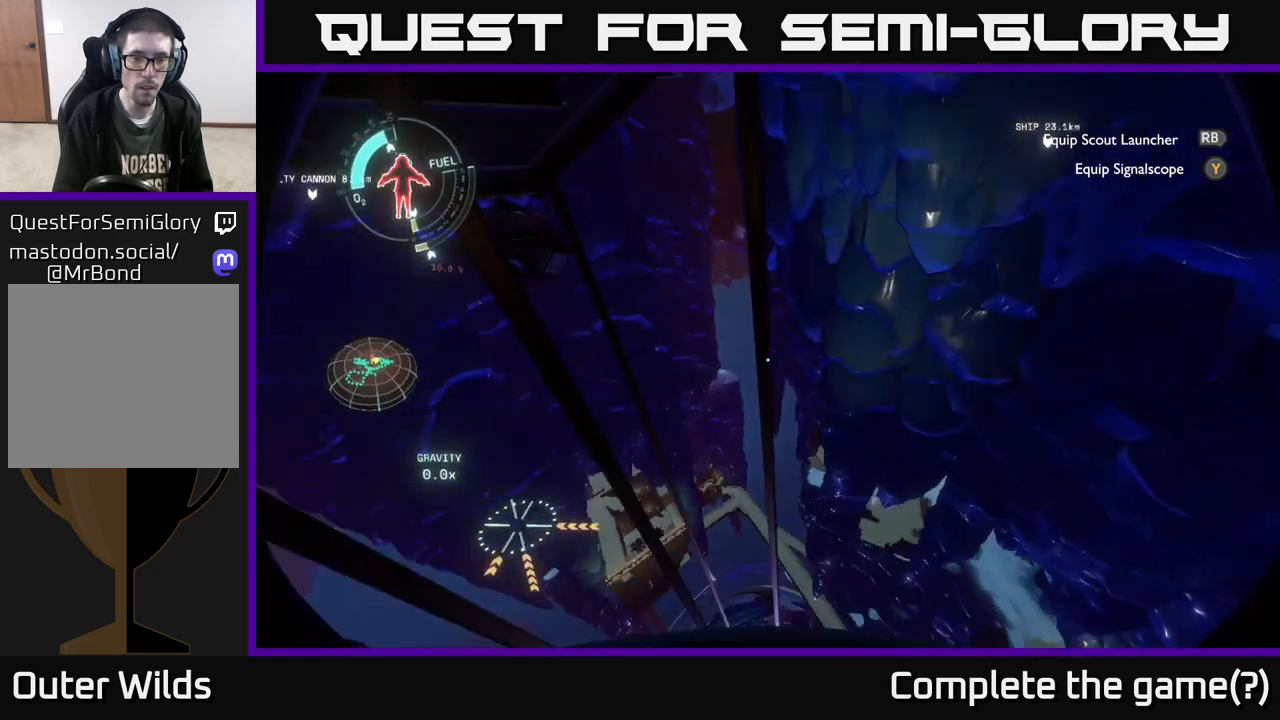
{"buttons": ["R2"], "left_stick": "up-left", "right_stick": "center", "events": [[67, "right_stick", "center"]]}
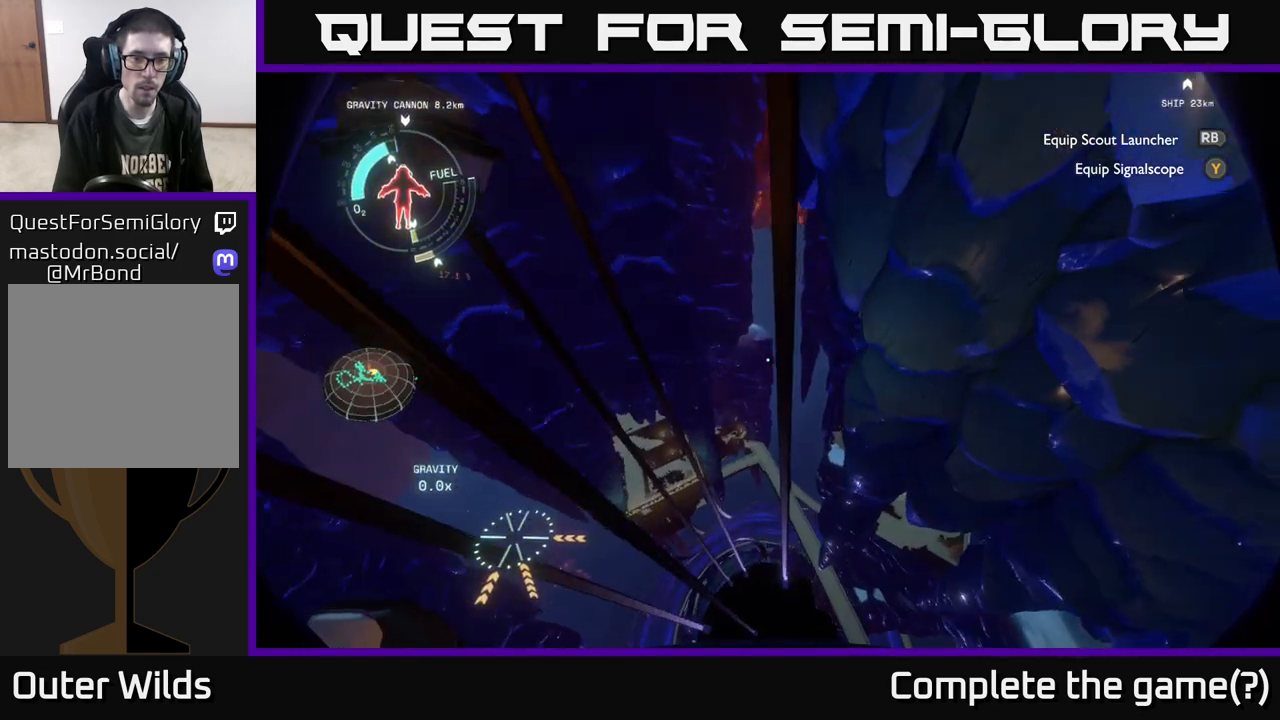
{"buttons": [], "left_stick": "up-left", "right_stick": "center", "events": [[83, "right_stick", "left"], [317, "right_stick", "center"], [450, "R2", "up"]]}
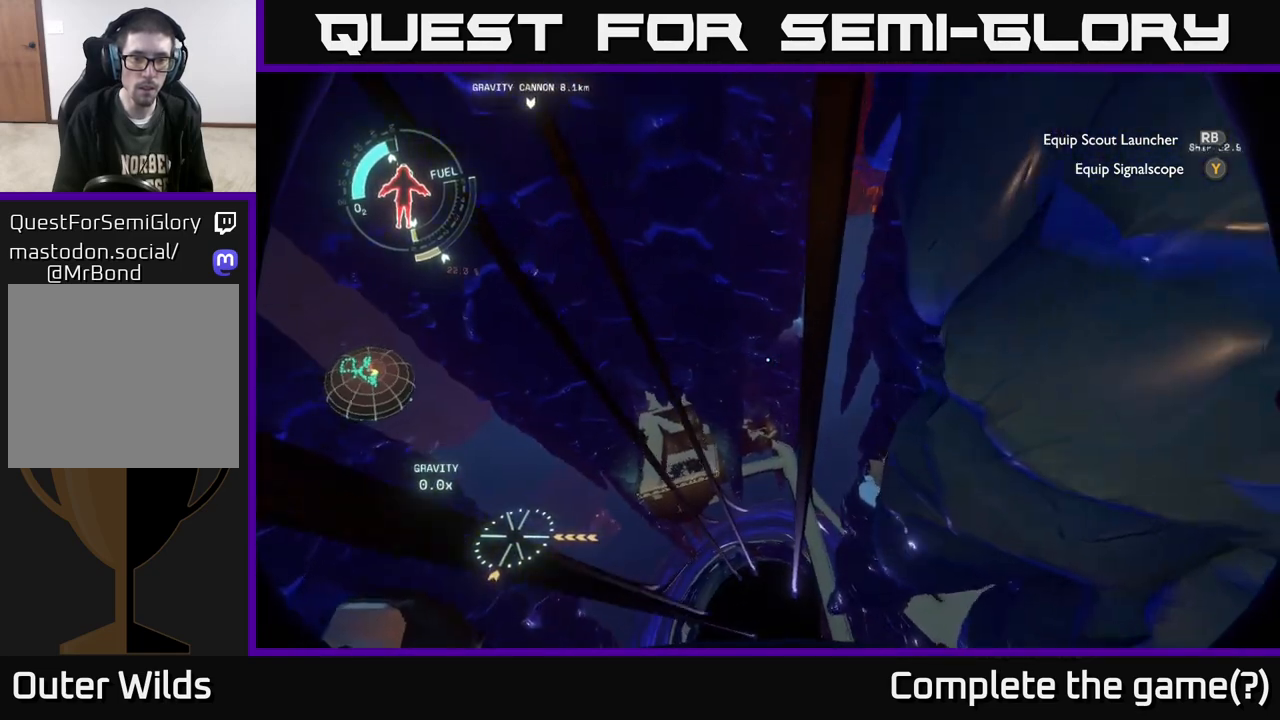
{"buttons": [], "left_stick": "up-left", "right_stick": "center", "events": []}